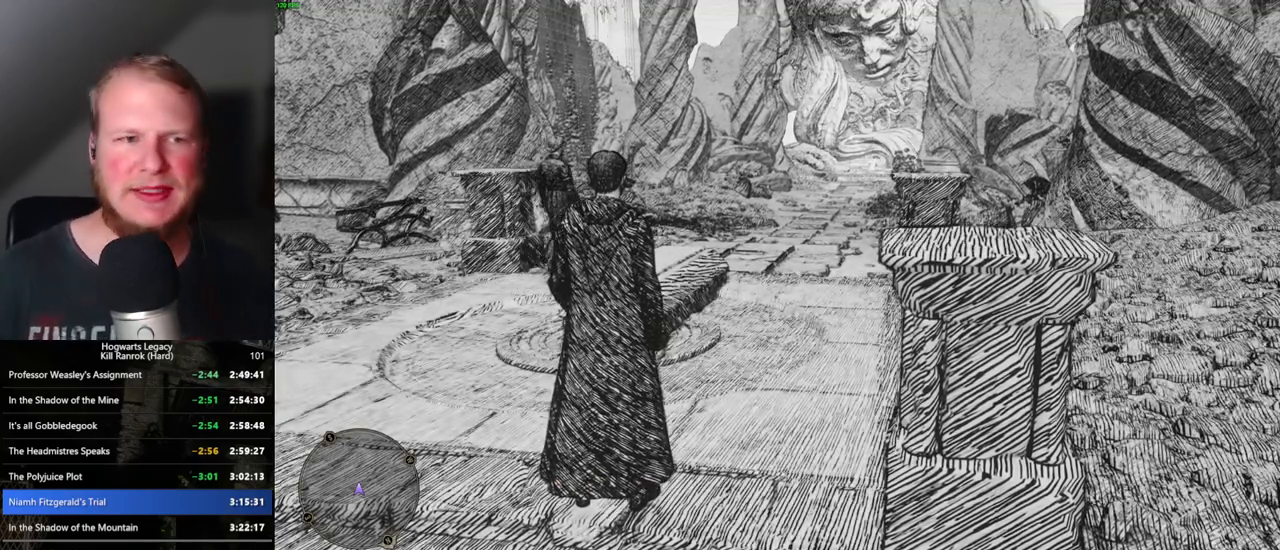
Gameplay with keyboard and mouse; each line is a JSON object with the keys and mouse buttons held at the frame after it. "events" lists presses ("down") and releases ("up") of ".", "/", "0", "1", "2", "3", "4", "5", "6", "7", "8", "9", "a", "alt_l", "alt_r", "b", "backslash", "backspace", "c", "caps_lock", "comma", "ctrl_l", "ctrl_r", "d", "e", "equals", "escape", "f", "f1", "f10", "f11", "f12", "f2", "f3", "f4", "f5", "f6", "f7", "f8", "f9", "g", "h", "i", "j", "k", "l", "lbracket", "m", "minus", "n", "o", "p", "q", "quote", "r", "rbracket", "return", "s", "semicolon", "shift_l", "shift_r", "space", "super_l", "super_r", "t", "tab", "tilde", "u", "v", "w", "x", "y", "z", "mouse_left", "mouse_wheel", "mouse_right", "mouse_mb4" and "mouse_mb5" between this image and that frame as [ms after this image, input, new state], when the widget could be followed in between. "mouse_left", "mouse_wheel", "mouse_right", "mouse_mb4", "mouse_mb5" = the "left", "wheel", "right", "mb4", "mb5" buttons of the "mouse" list. No other keys are recorded. "wheel" means that the mouse wheel is clicked or scrolled. Mouse movement is not recorded.
{"keys": ["w"], "mouse": [], "events": [[150, "w", "down"]]}
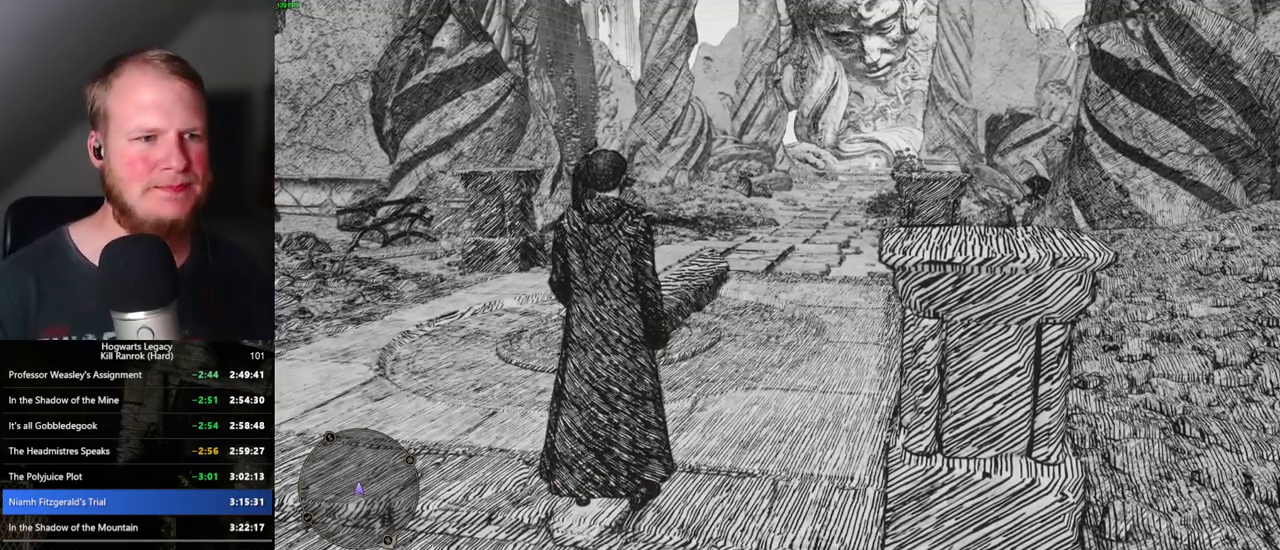
{"keys": ["w"], "mouse": [], "events": []}
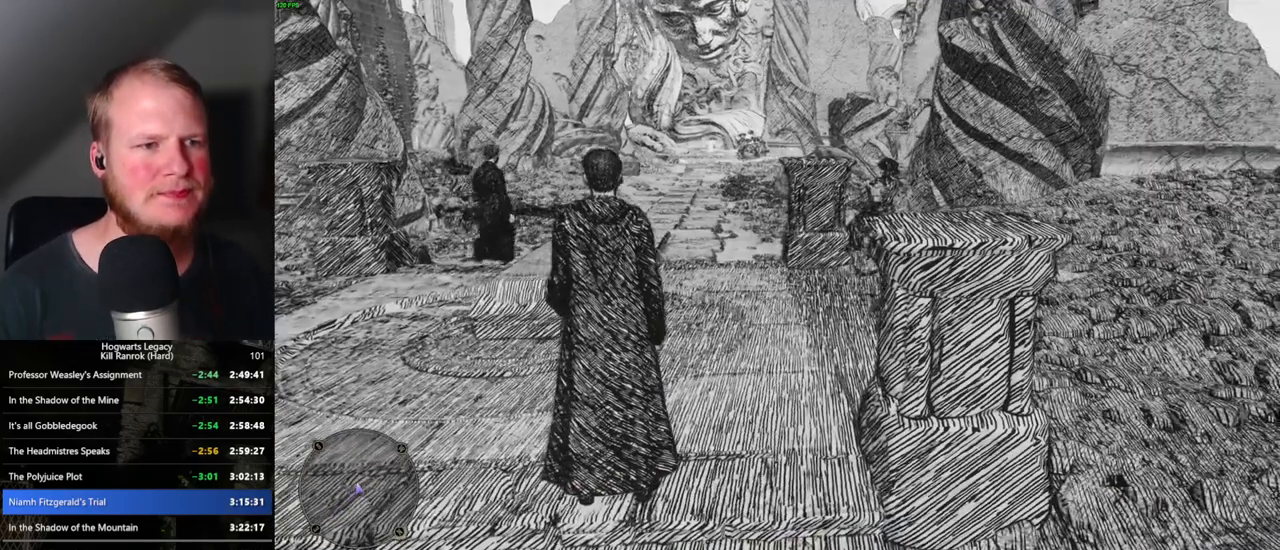
{"keys": ["w"], "mouse": [], "events": []}
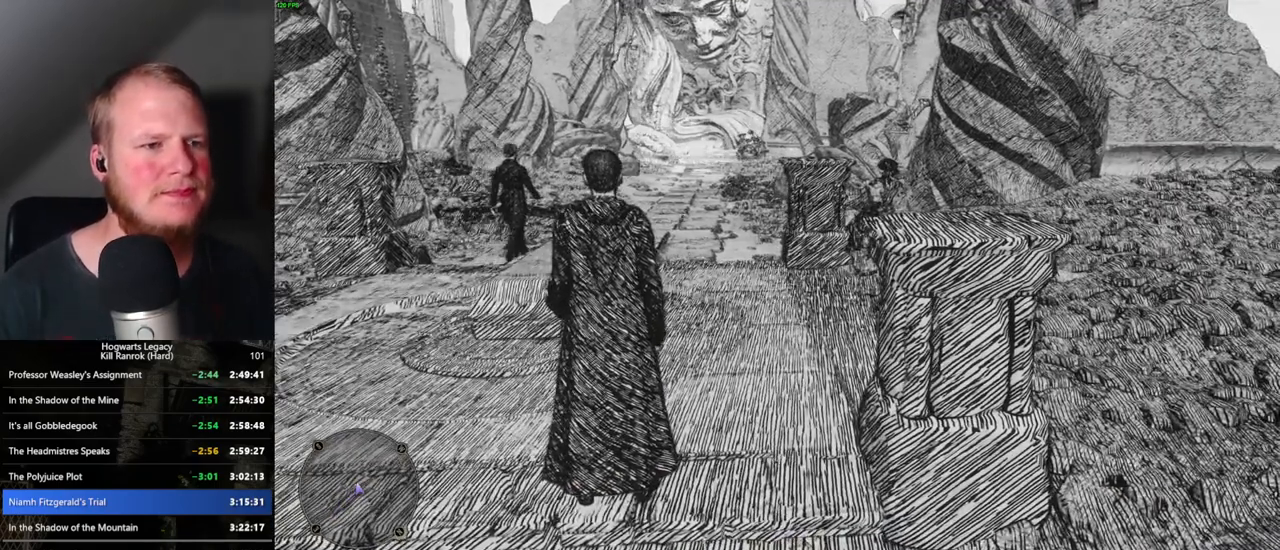
{"keys": ["w"], "mouse": [], "events": []}
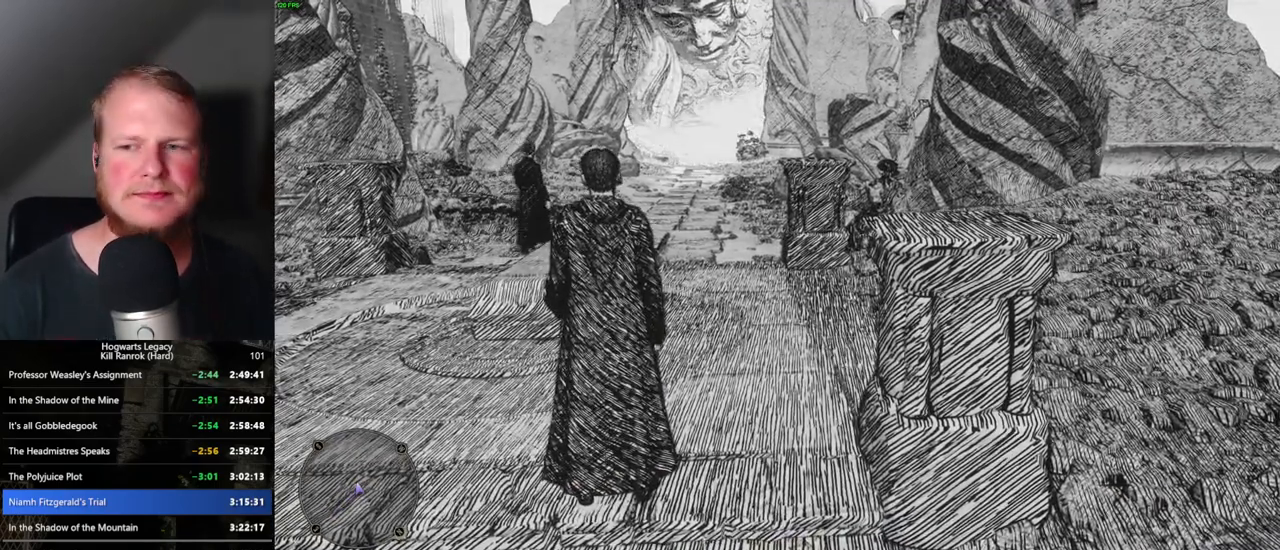
{"keys": ["w"], "mouse": [], "events": []}
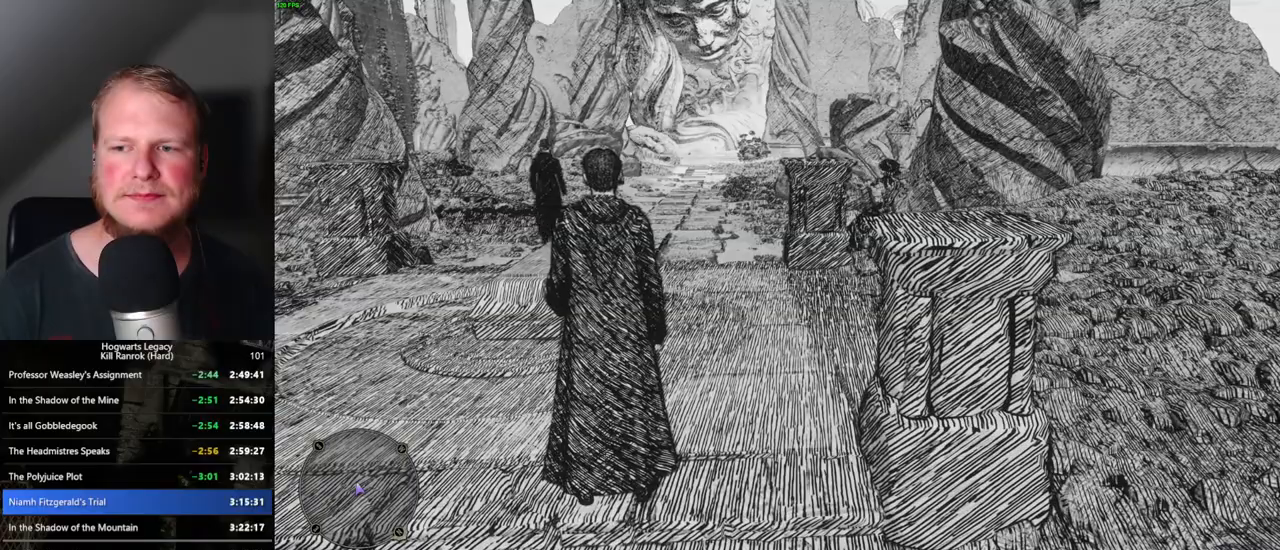
{"keys": ["w"], "mouse": [], "events": [[167, "w", "up"], [233, "w", "down"]]}
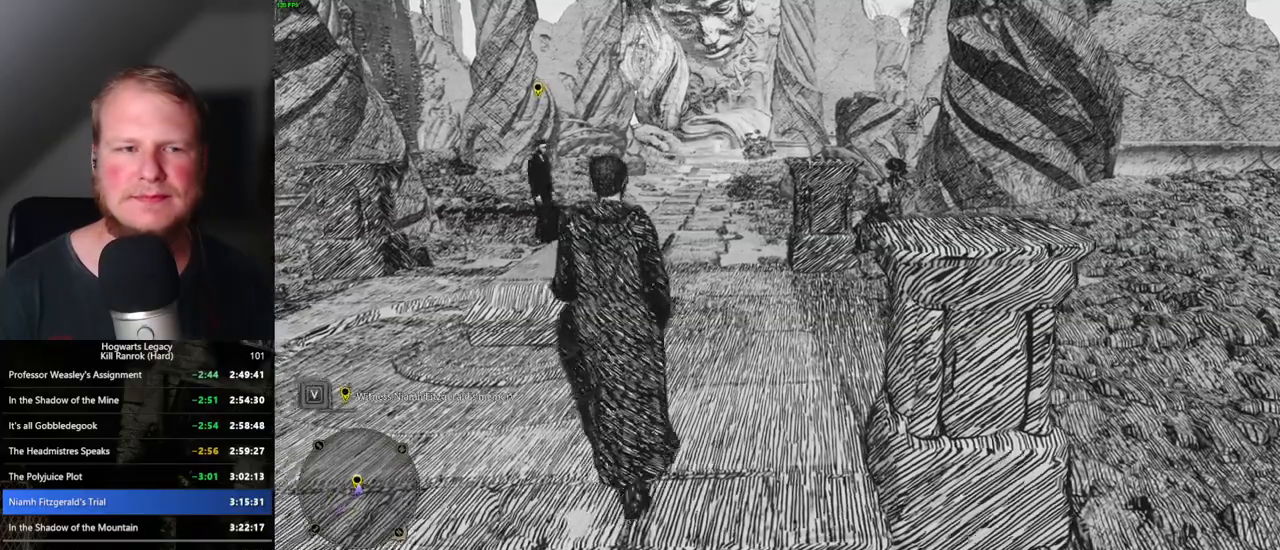
{"keys": ["w"], "mouse": [], "events": []}
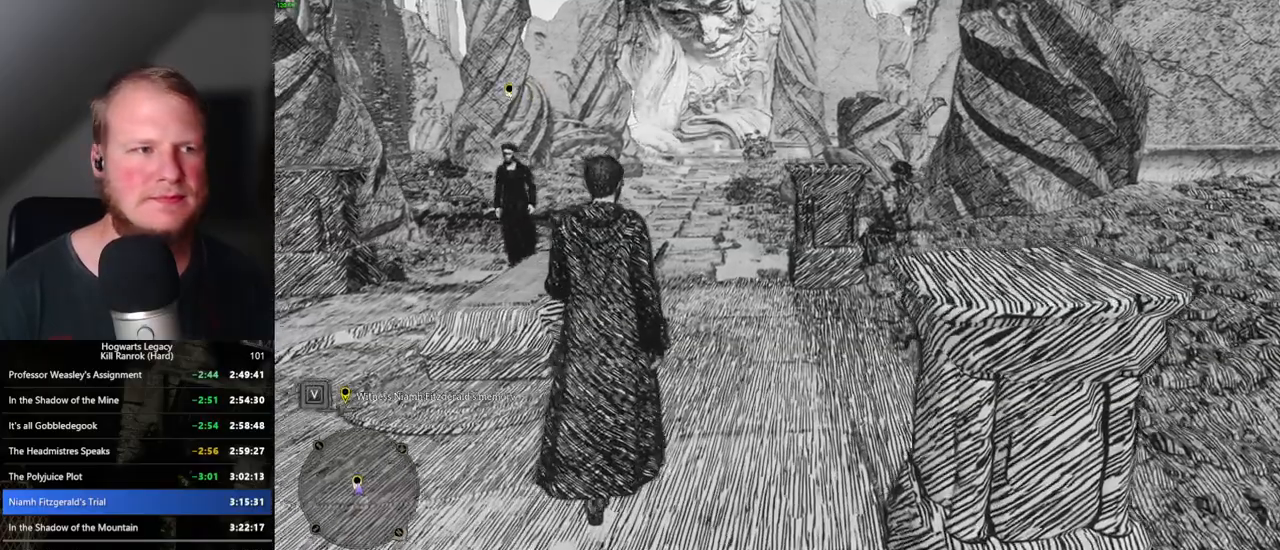
{"keys": ["w"], "mouse": [], "events": []}
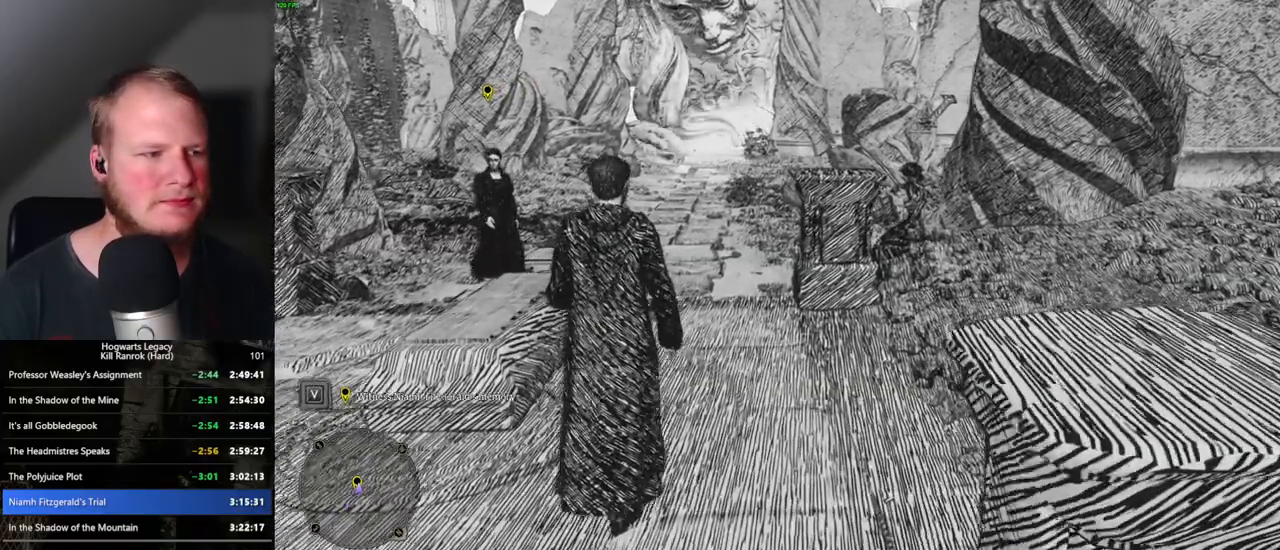
{"keys": ["w"], "mouse": [], "events": []}
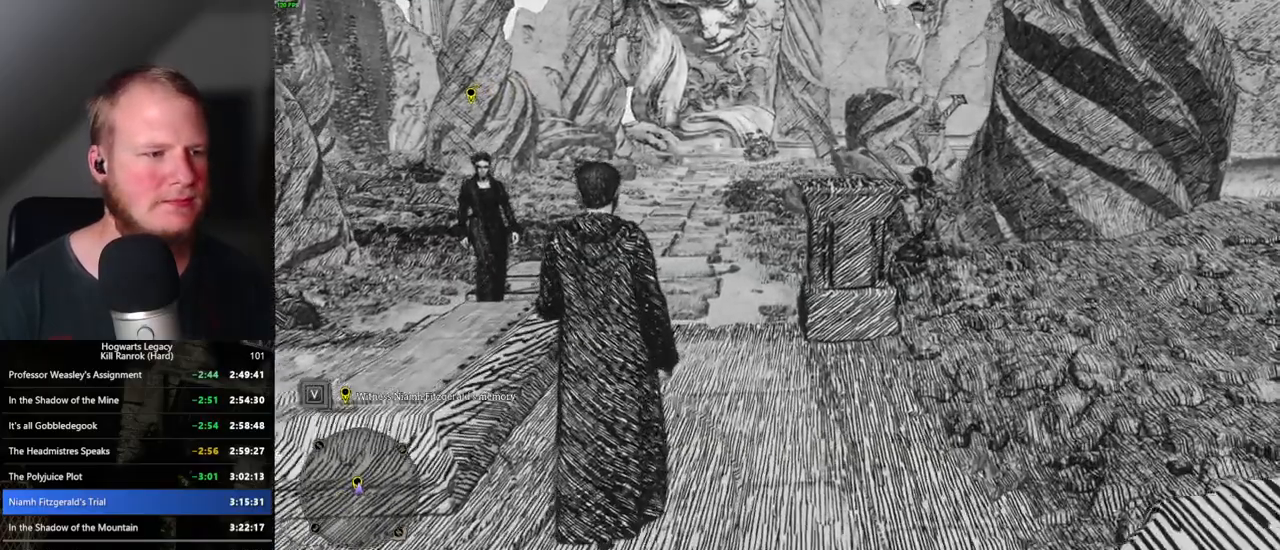
{"keys": ["w"], "mouse": [], "events": []}
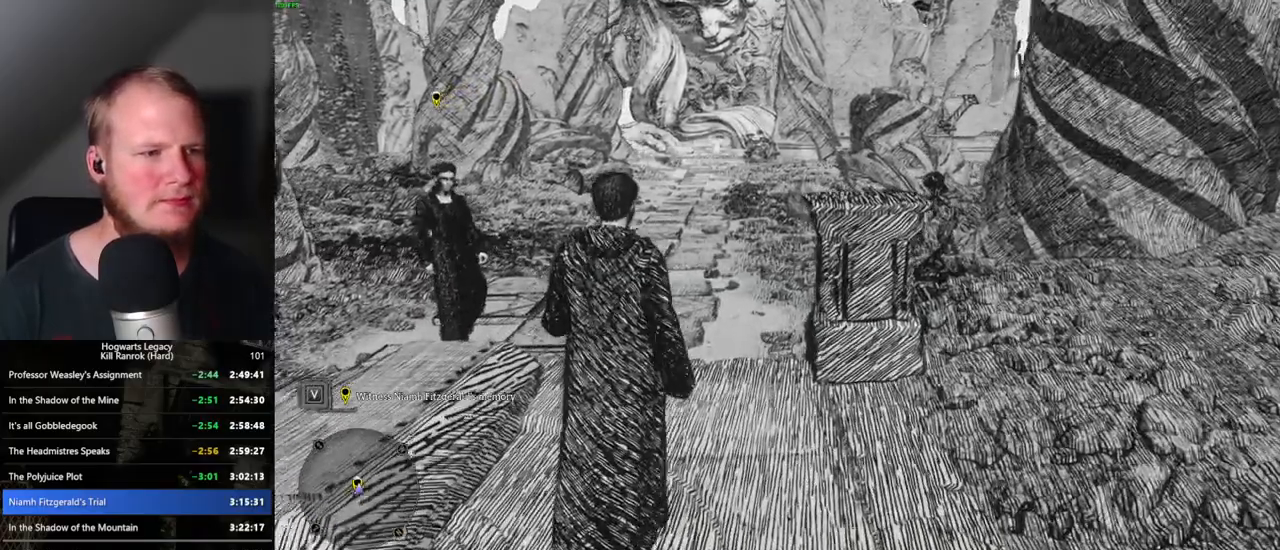
{"keys": ["w"], "mouse": [], "events": []}
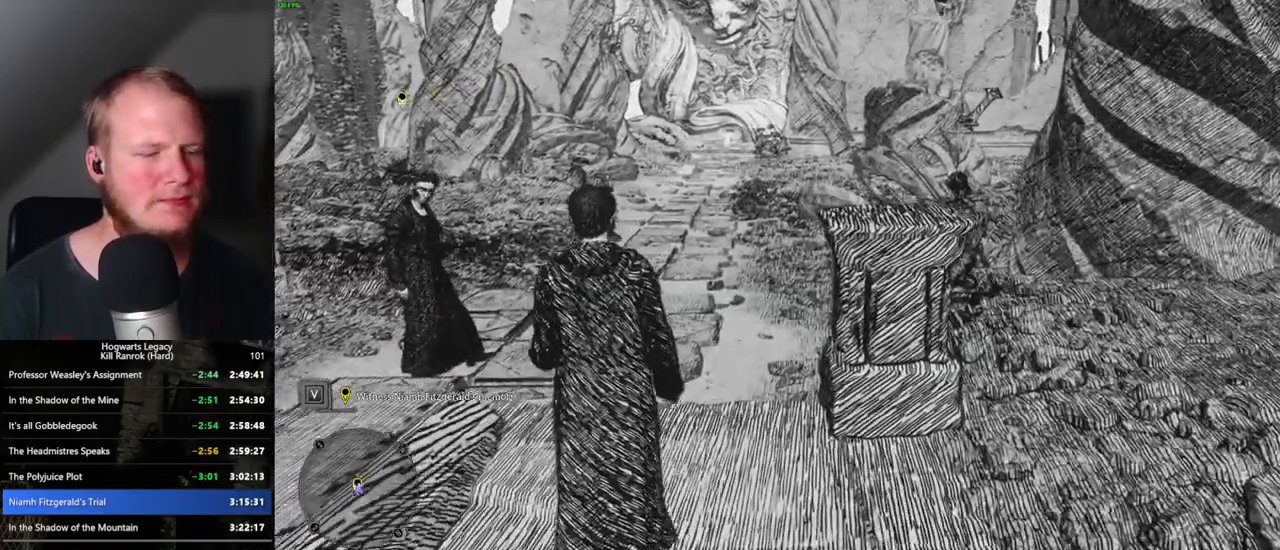
{"keys": ["w"], "mouse": [], "events": []}
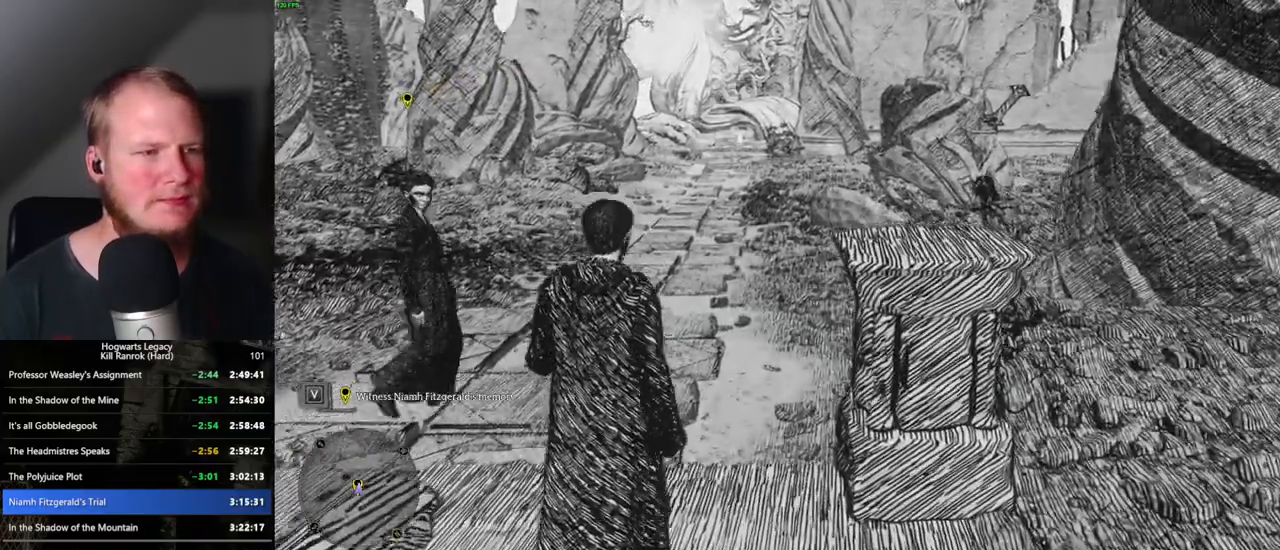
{"keys": ["w"], "mouse": [], "events": []}
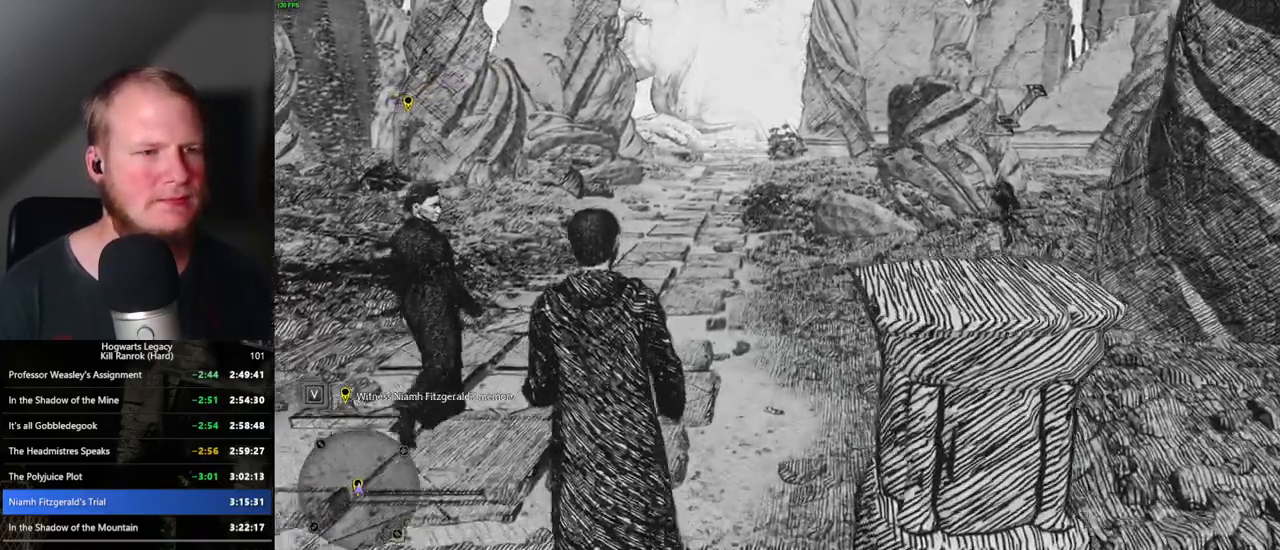
{"keys": ["w"], "mouse": [], "events": []}
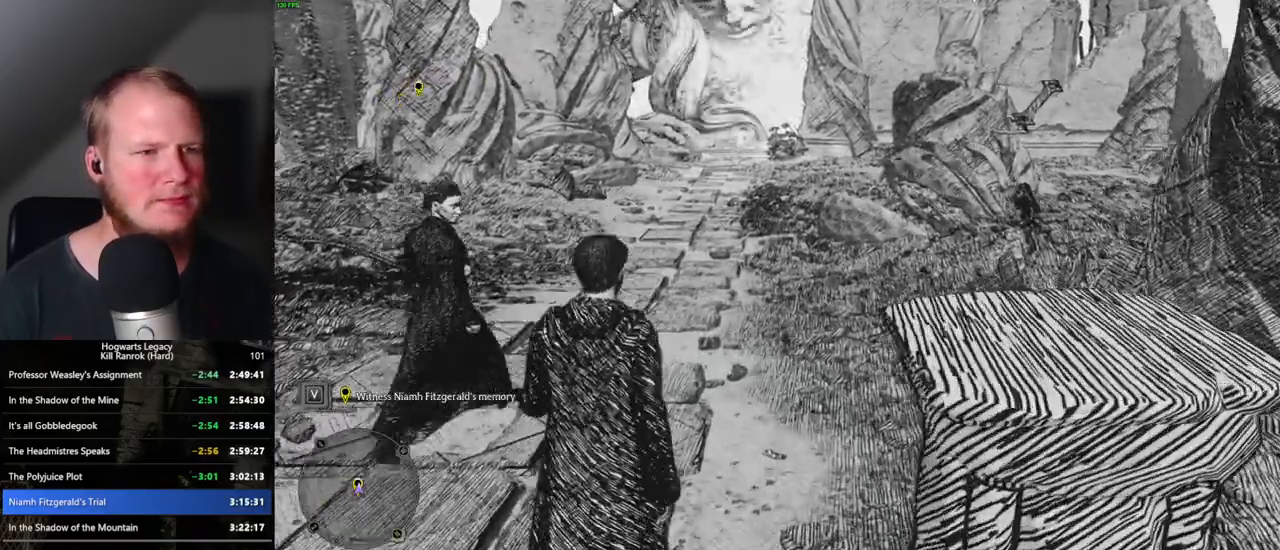
{"keys": ["w"], "mouse": [], "events": []}
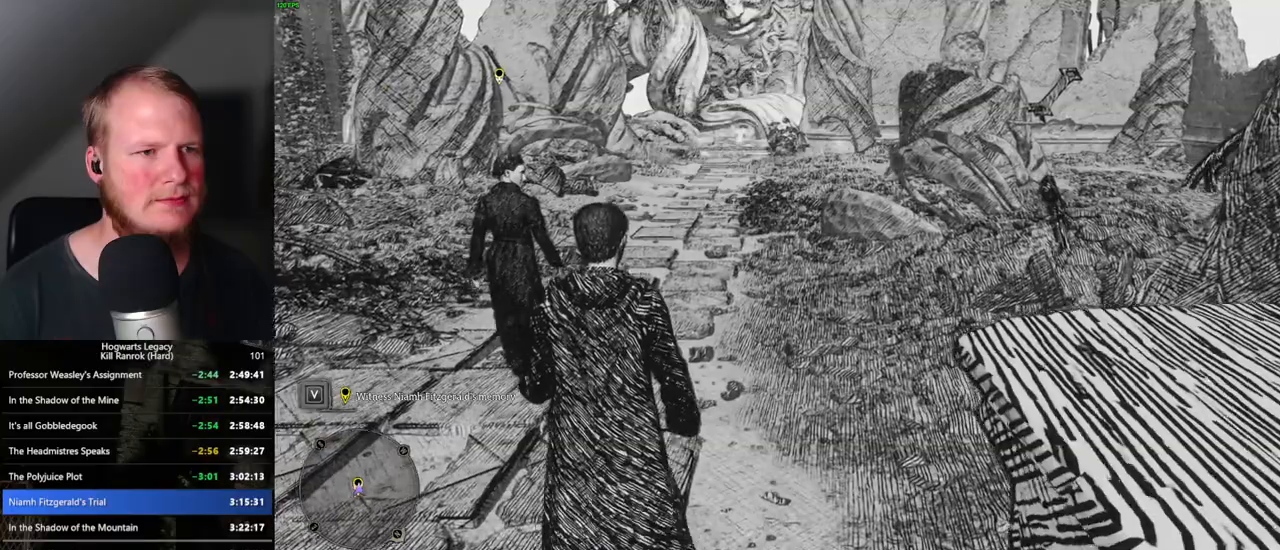
{"keys": ["w"], "mouse": [], "events": []}
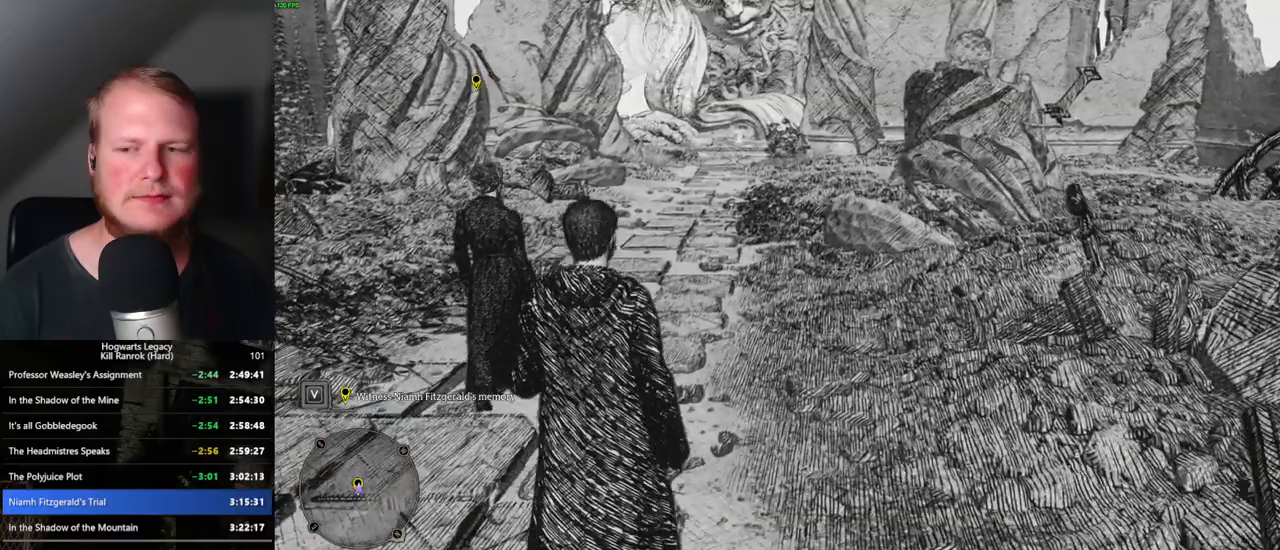
{"keys": ["w"], "mouse": [], "events": []}
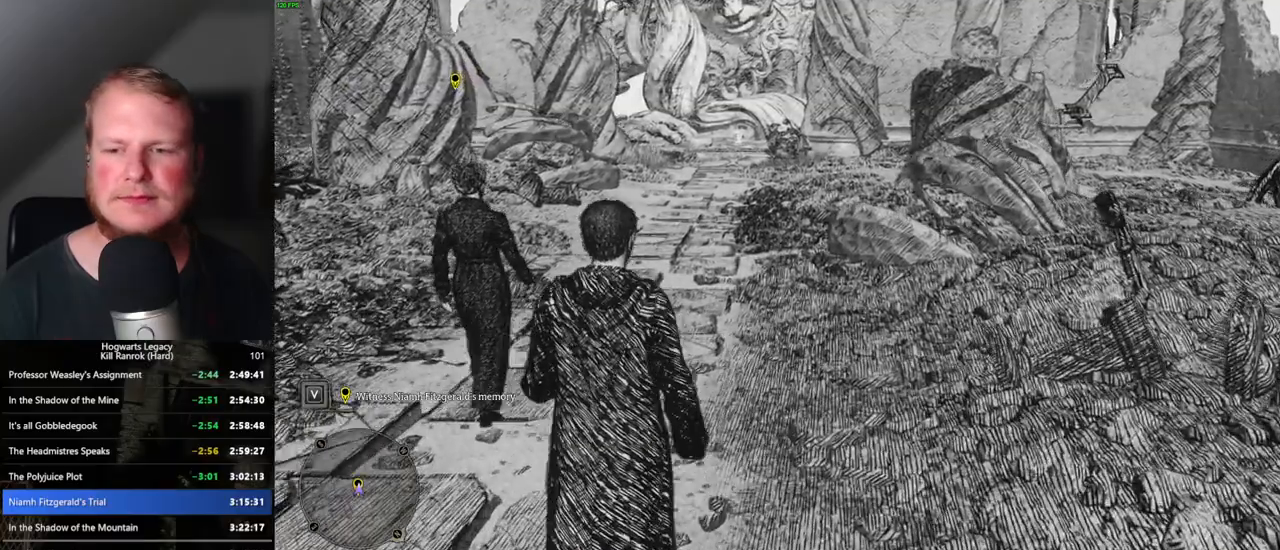
{"keys": ["w"], "mouse": [], "events": []}
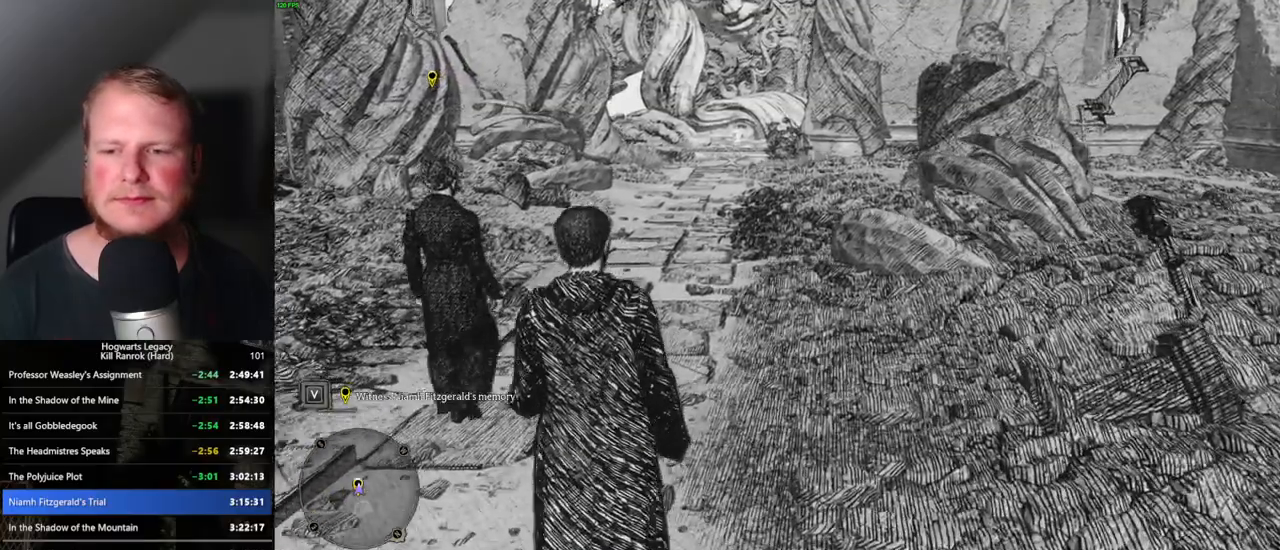
{"keys": ["w"], "mouse": [], "events": []}
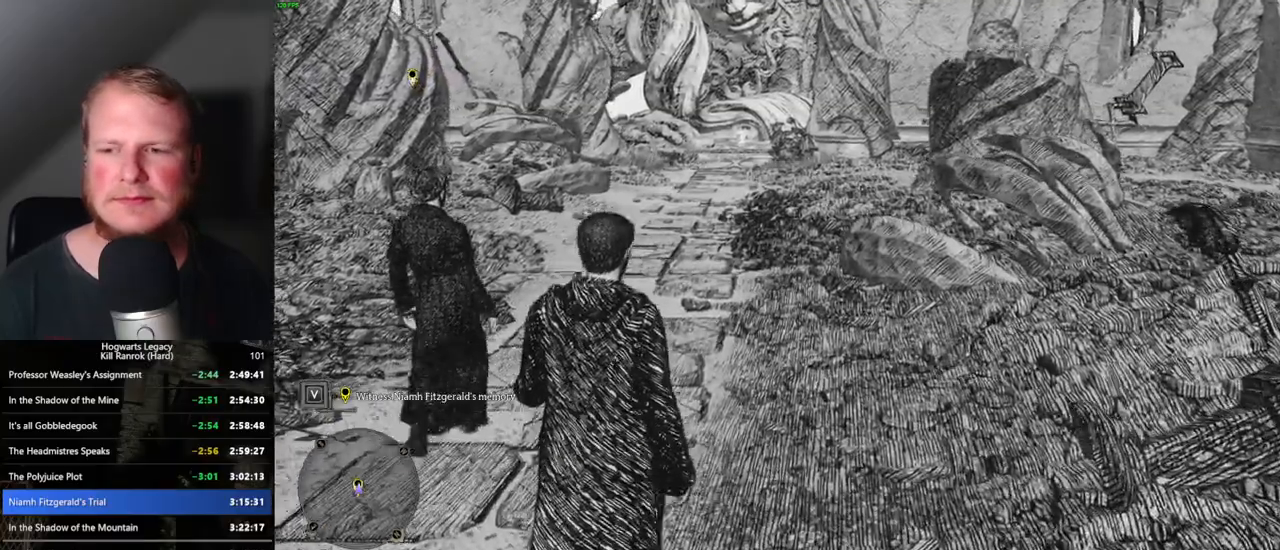
{"keys": ["w"], "mouse": [], "events": []}
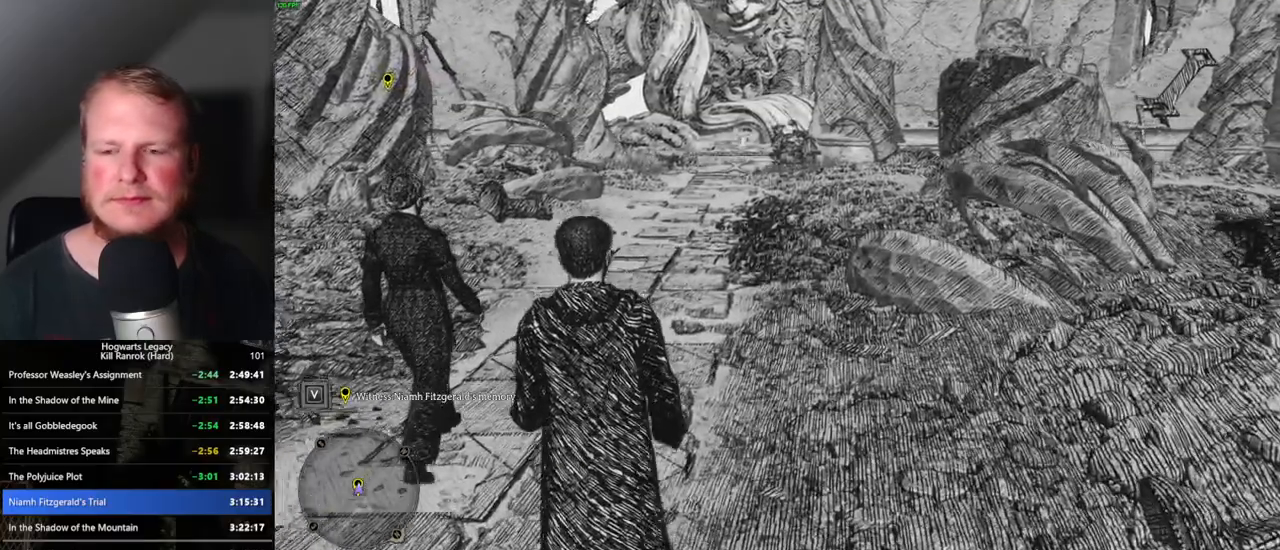
{"keys": ["w"], "mouse": [], "events": []}
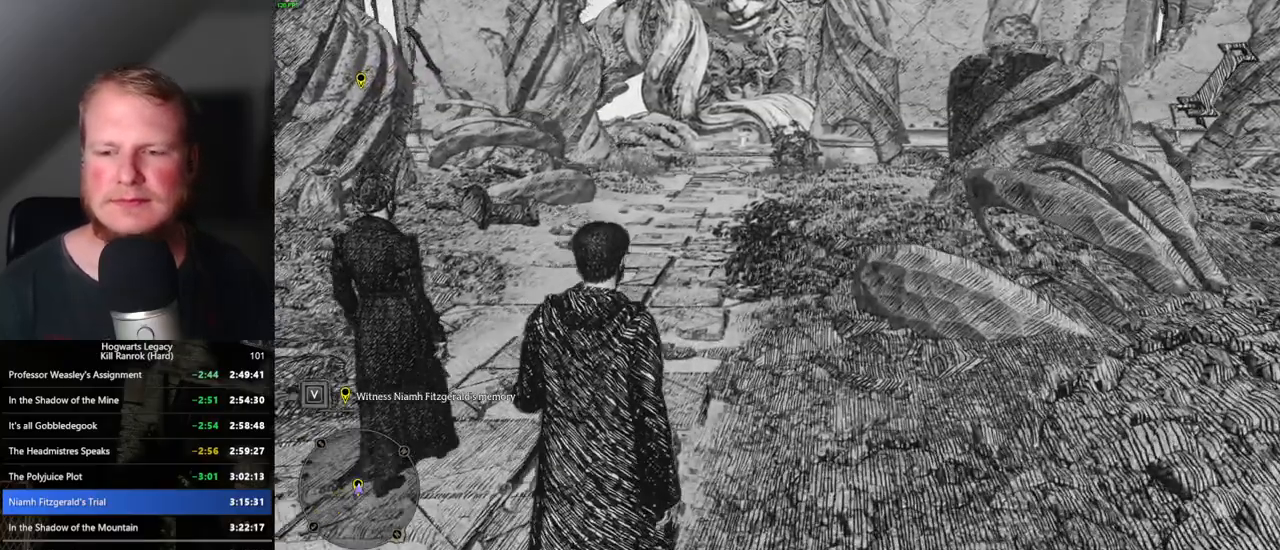
{"keys": ["w"], "mouse": [], "events": []}
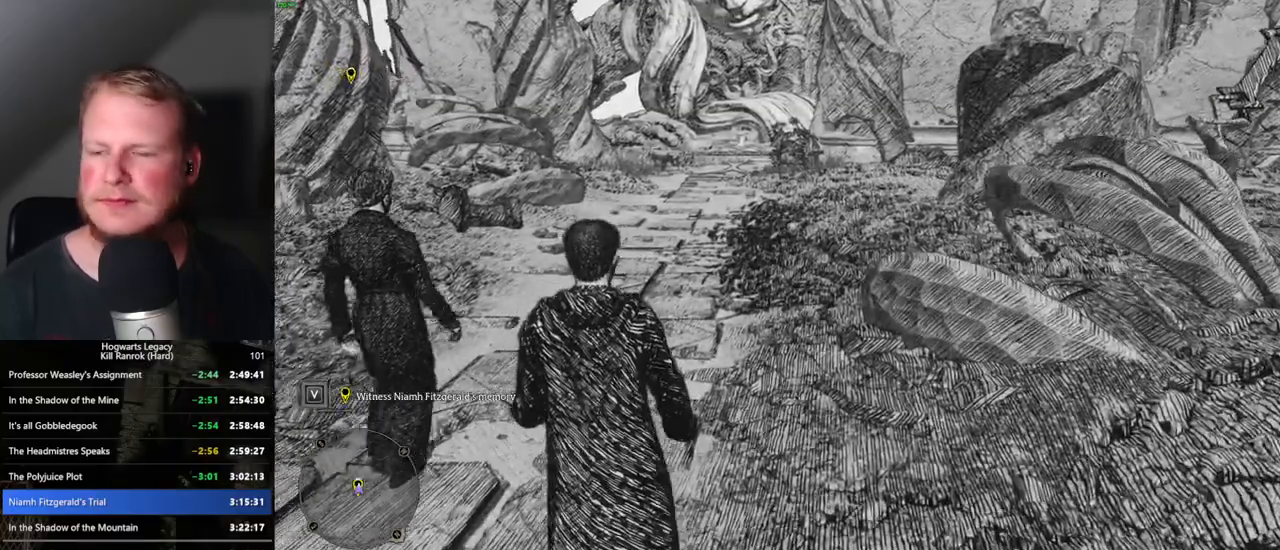
{"keys": ["w"], "mouse": [], "events": []}
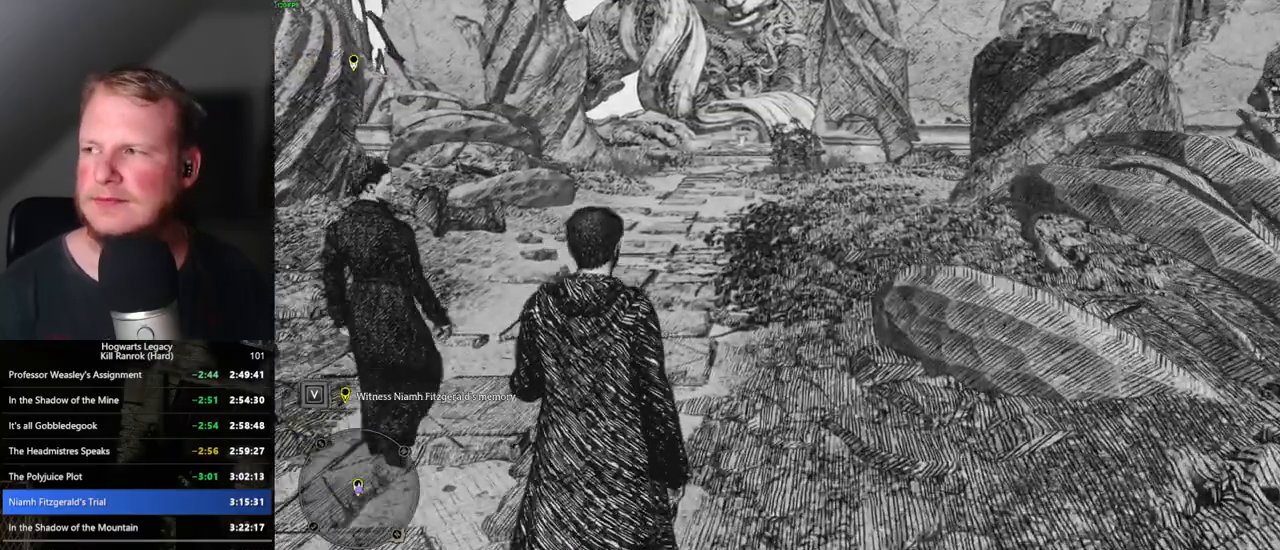
{"keys": ["w"], "mouse": [], "events": []}
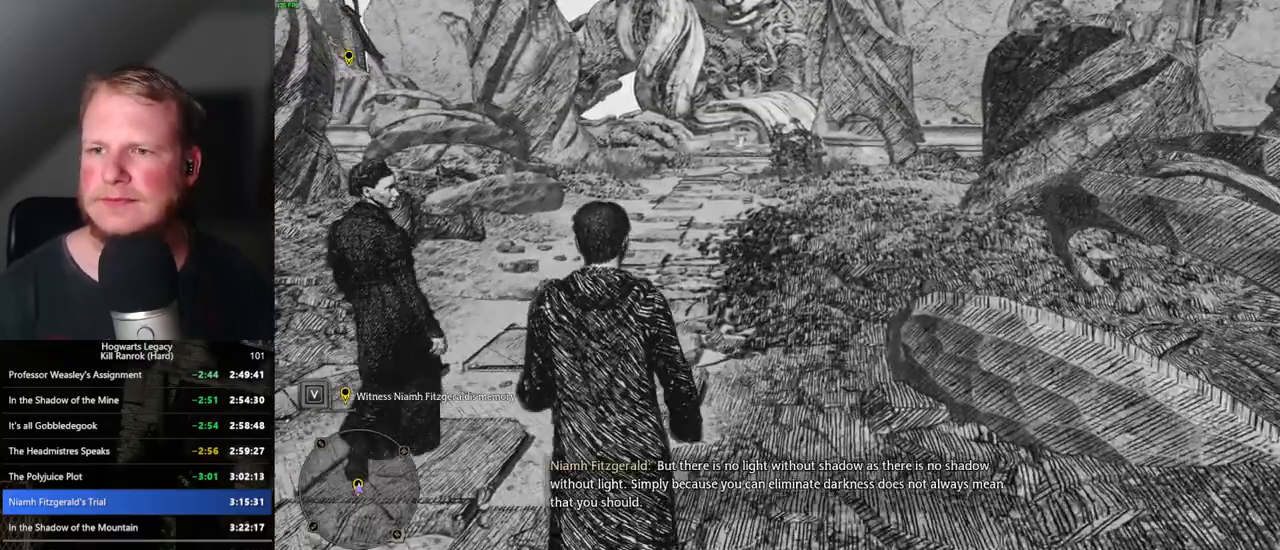
{"keys": ["w"], "mouse": [], "events": []}
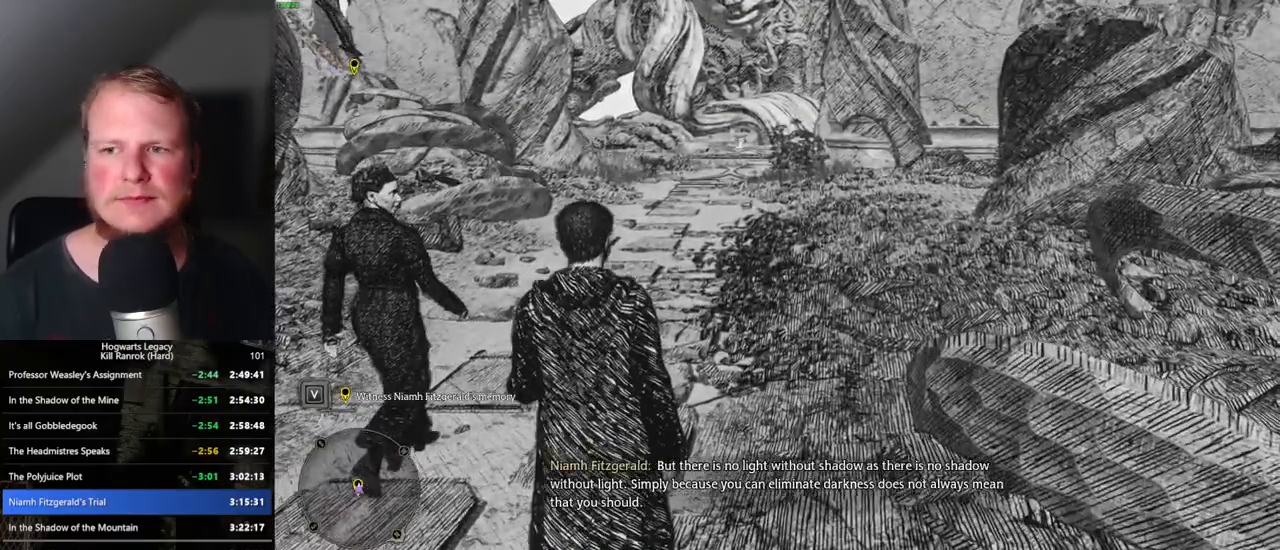
{"keys": ["w"], "mouse": [], "events": []}
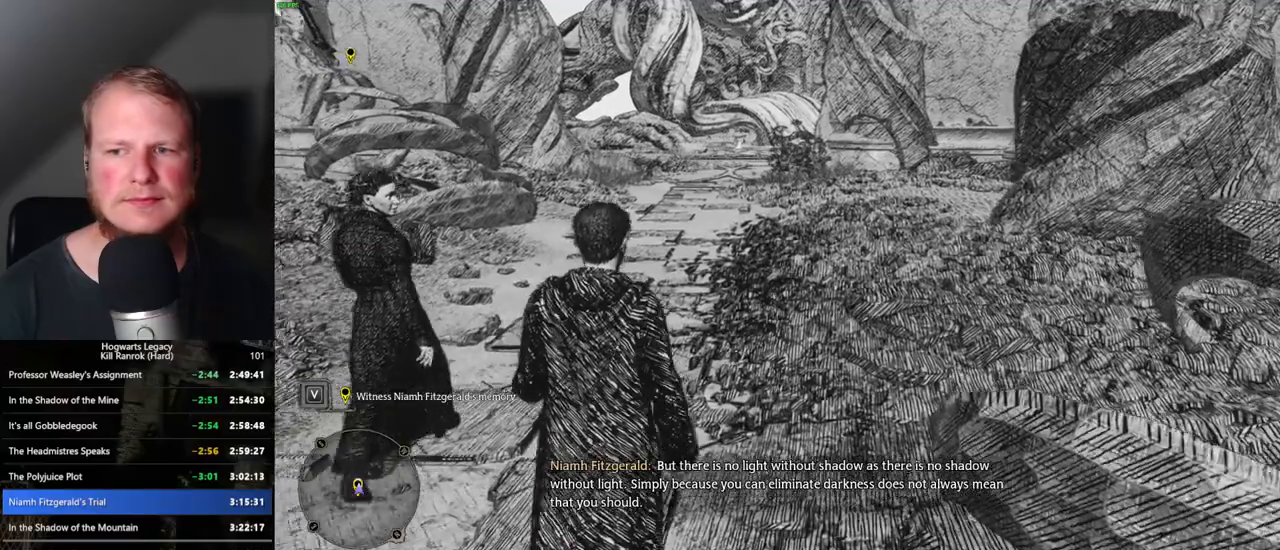
{"keys": ["w"], "mouse": [], "events": []}
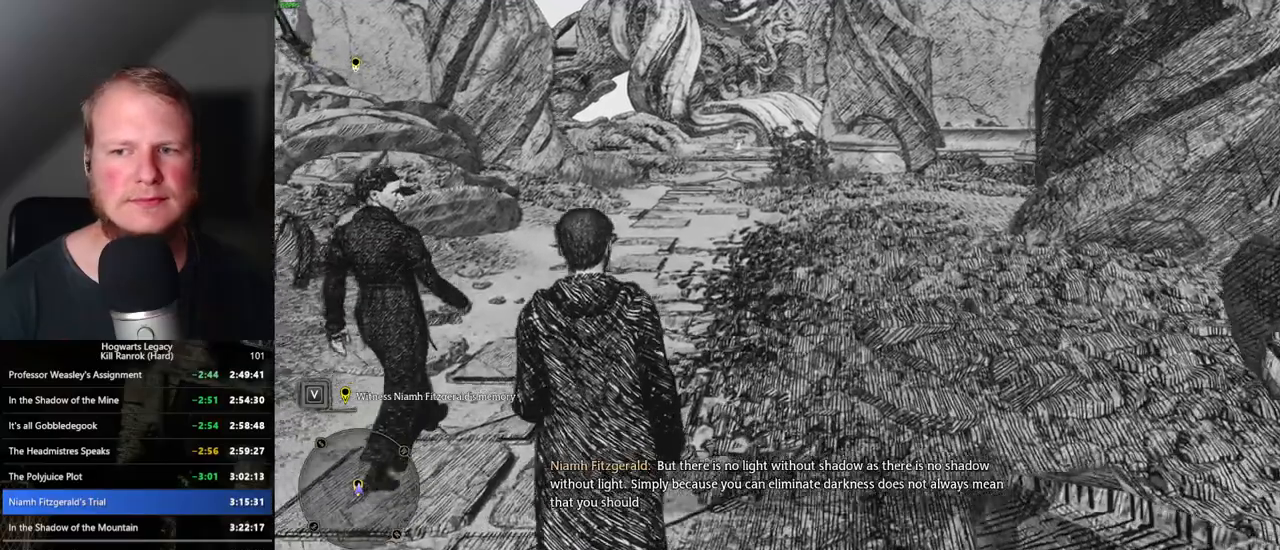
{"keys": ["w"], "mouse": [], "events": []}